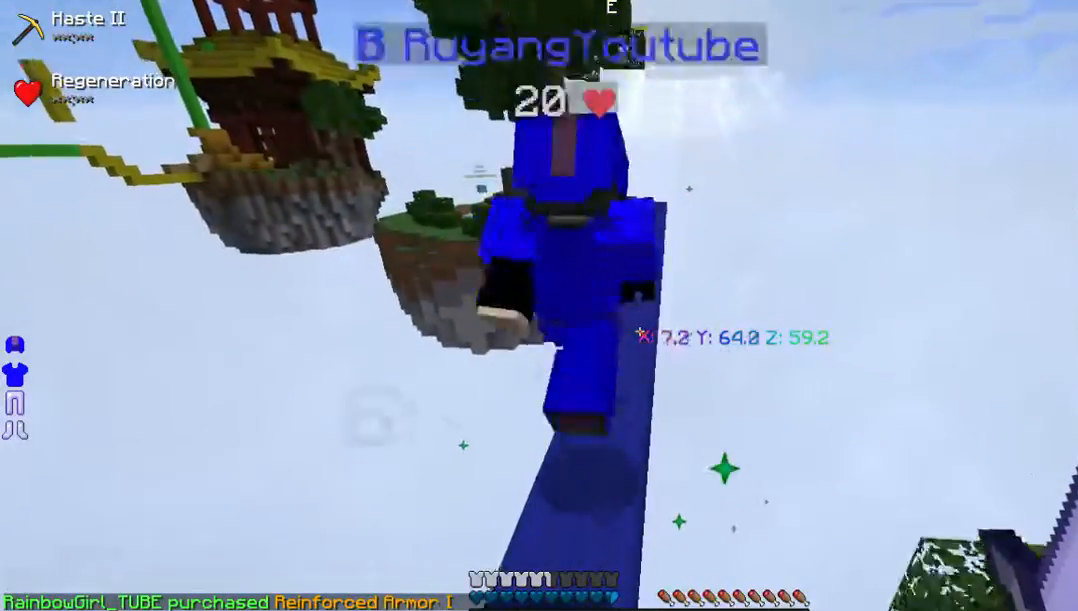
Gameplay with keyboard and mouse; each line is a JSON object with the keys and mouse buttons held at the frame after it. "events" lists presses ("down") and releases ("up") of "a", "d", "s", "w", "mouse_left" and "mouse_right" between this image and that frame as [ms after this image, input, new state], when the widget could be followed in between. "mouse_left", "mouse_right" = the "left", "right" buttons of the "mouse" list. No other keys are recorded. Fast repeated clicks can show as one long hold. Mouse movement is not recorded.
{"keys": ["w"], "mouse": [], "events": [[100, "a", "up"]]}
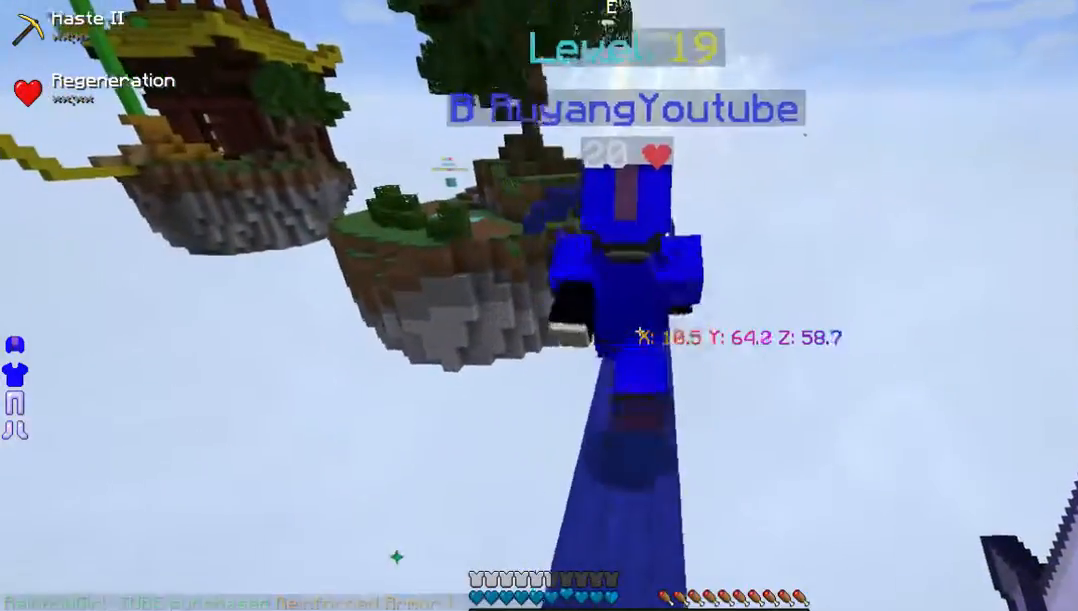
{"keys": ["w"], "mouse": [], "events": []}
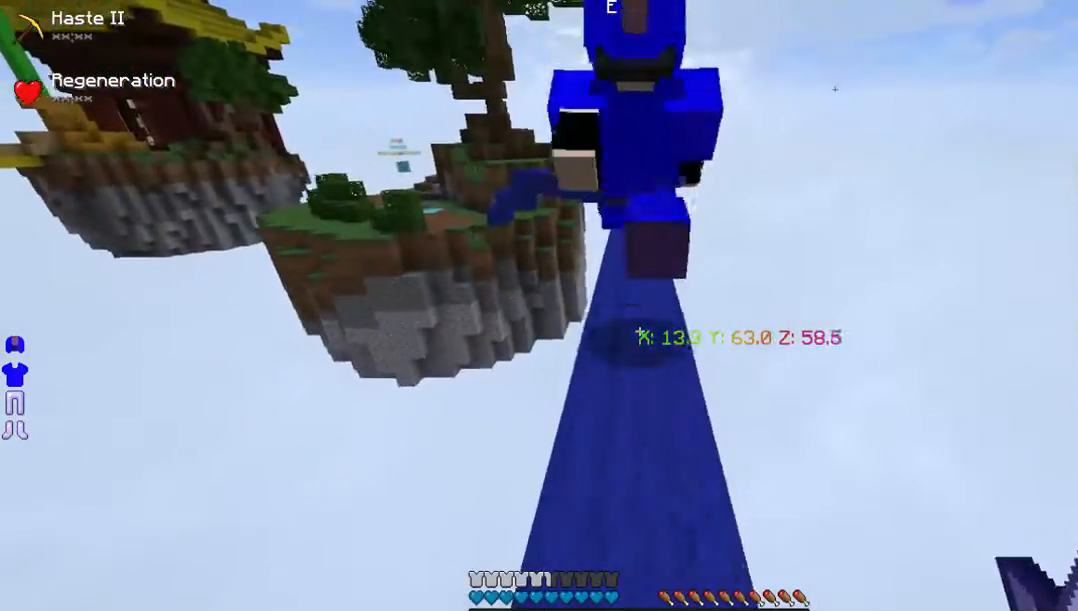
{"keys": ["w"], "mouse": [], "events": []}
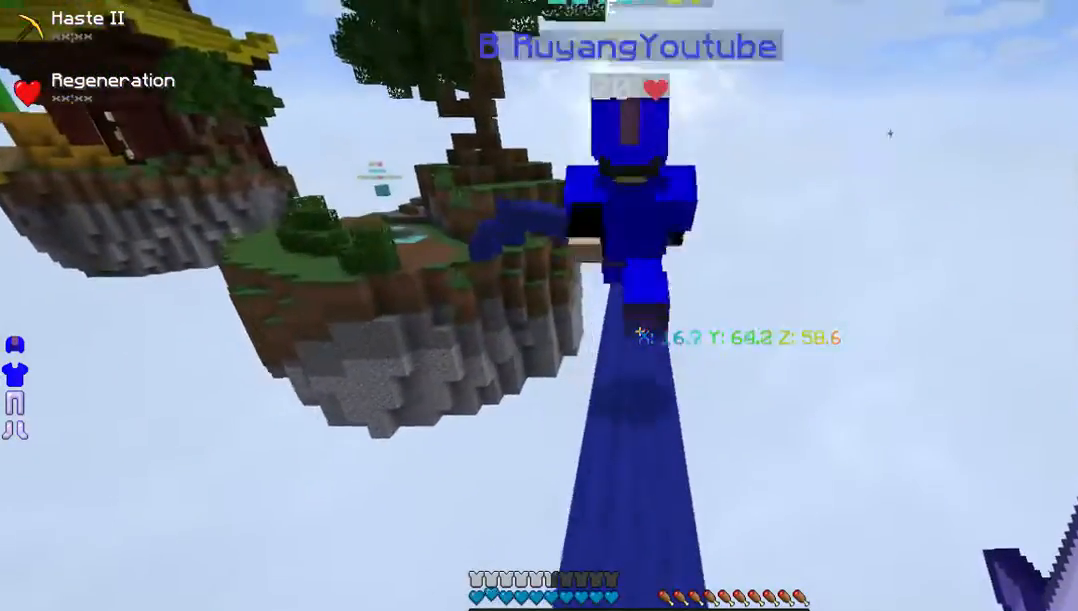
{"keys": ["w"], "mouse": [], "events": []}
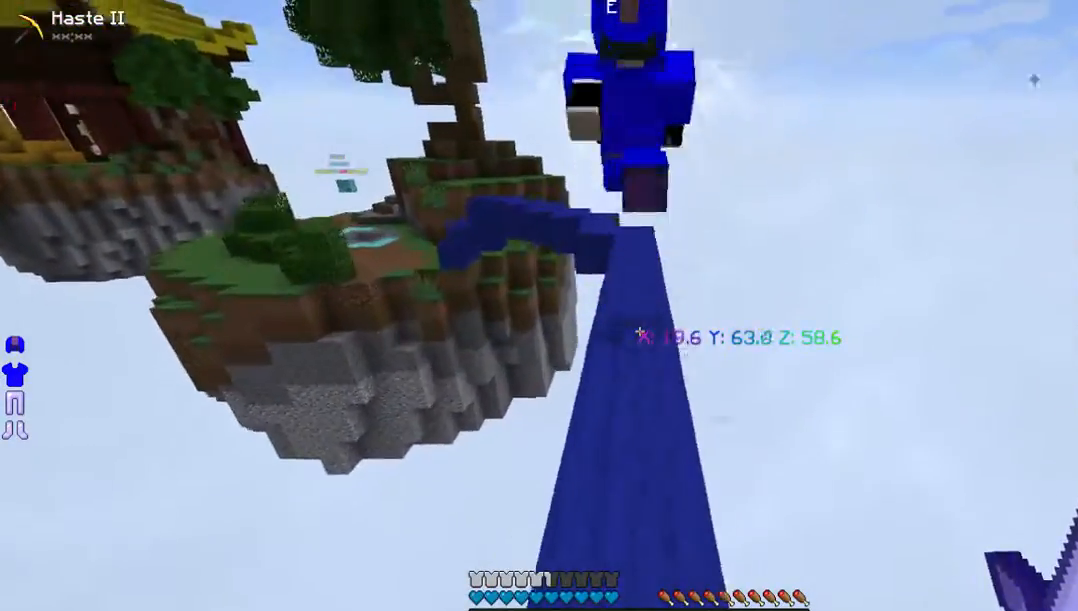
{"keys": ["w"], "mouse": ["left"], "events": [[436, "mouse_left", "down"]]}
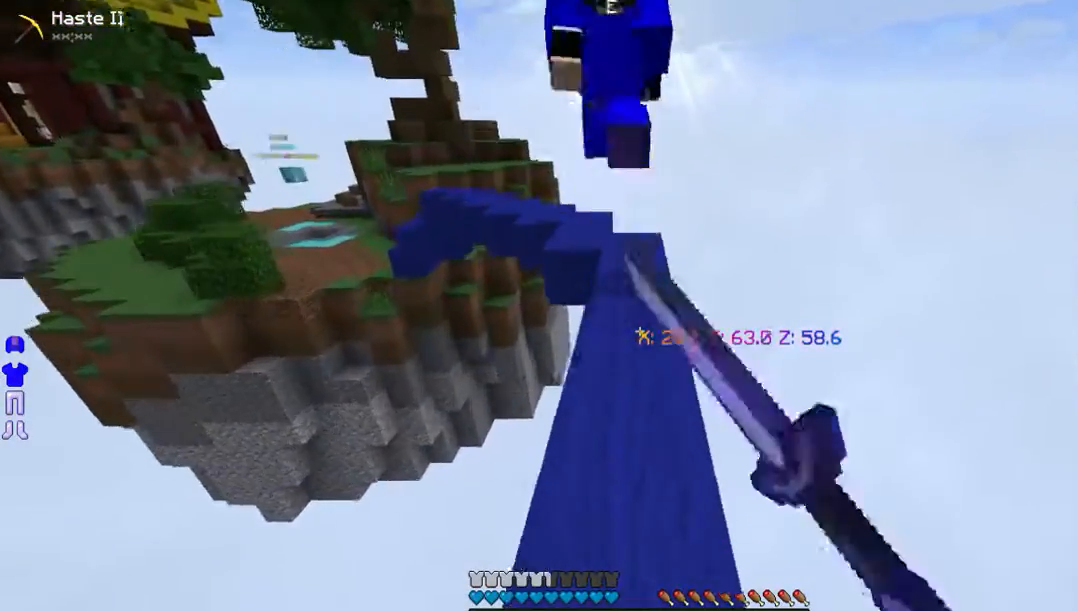
{"keys": ["w"], "mouse": [], "events": [[33, "mouse_left", "up"], [100, "mouse_left", "down"], [268, "mouse_left", "up"]]}
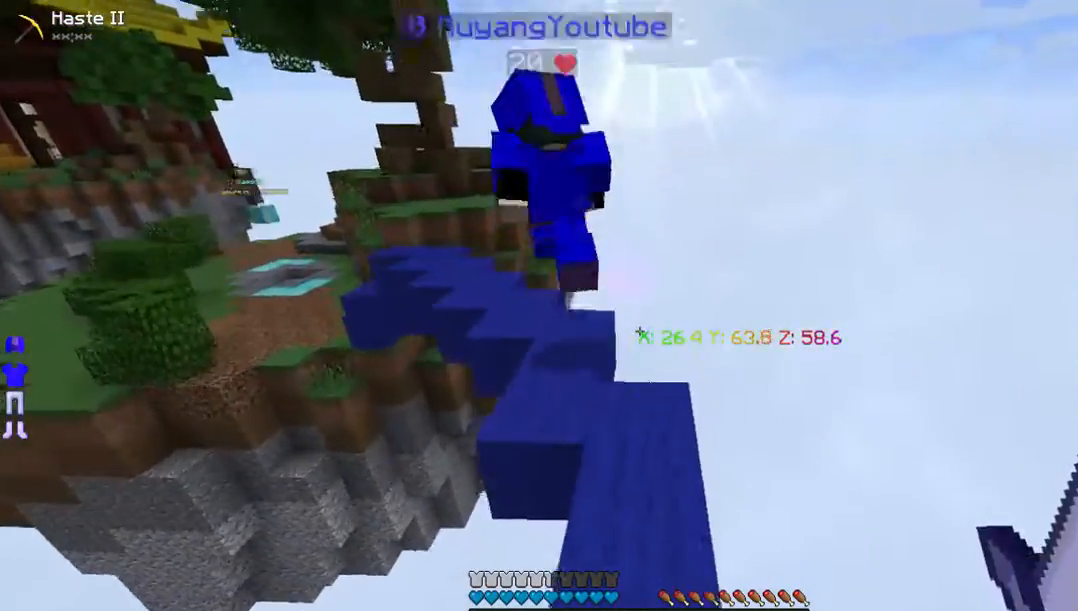
{"keys": ["w"], "mouse": [], "events": []}
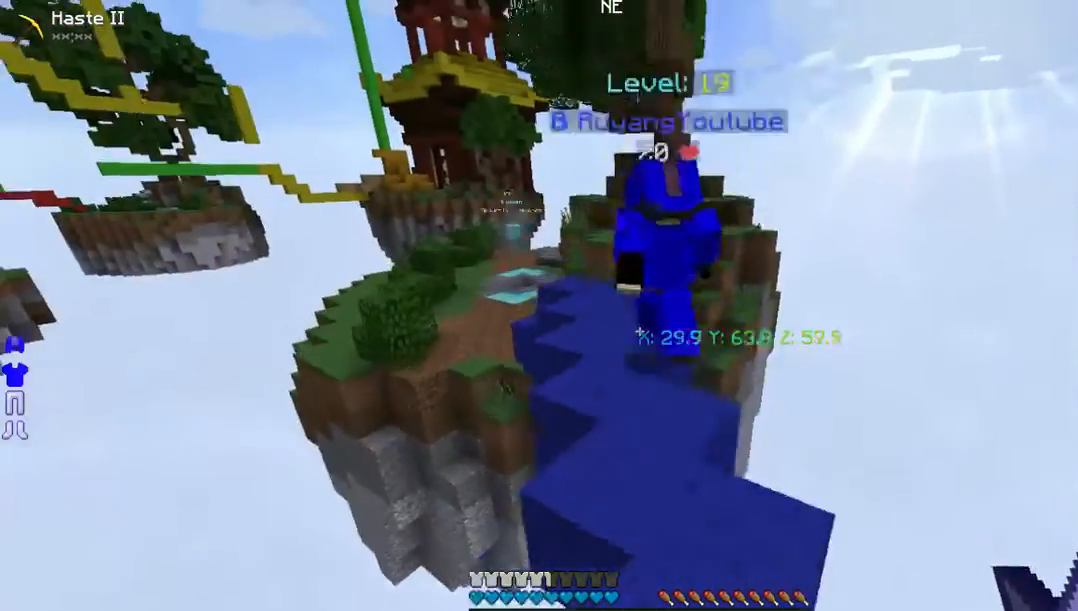
{"keys": ["w"], "mouse": [], "events": [[167, "mouse_left", "down"], [469, "mouse_left", "up"]]}
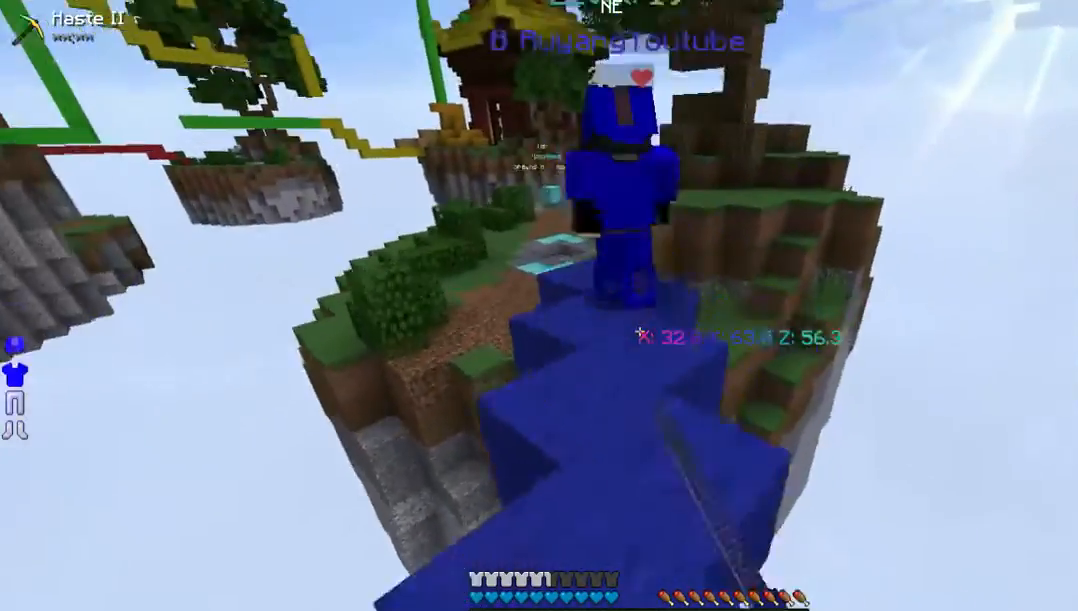
{"keys": ["w"], "mouse": [], "events": []}
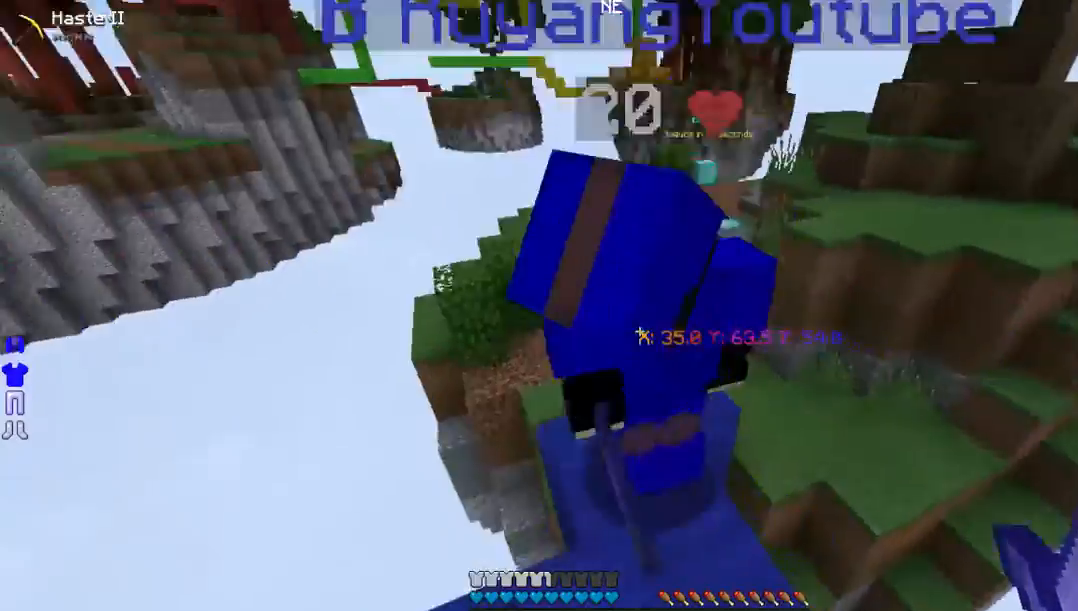
{"keys": ["w"], "mouse": [], "events": []}
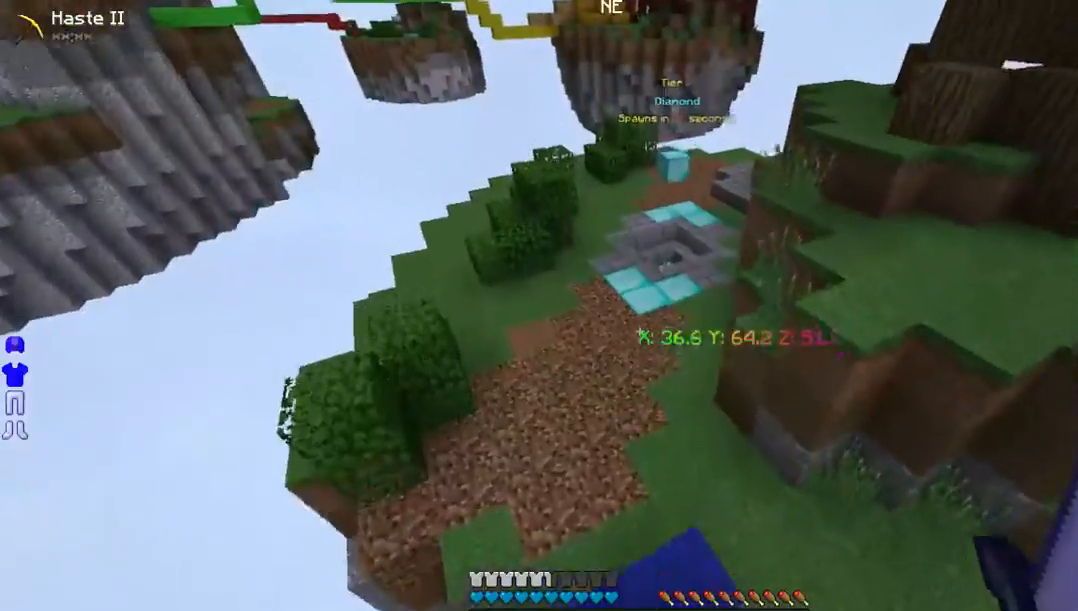
{"keys": ["w"], "mouse": [], "events": []}
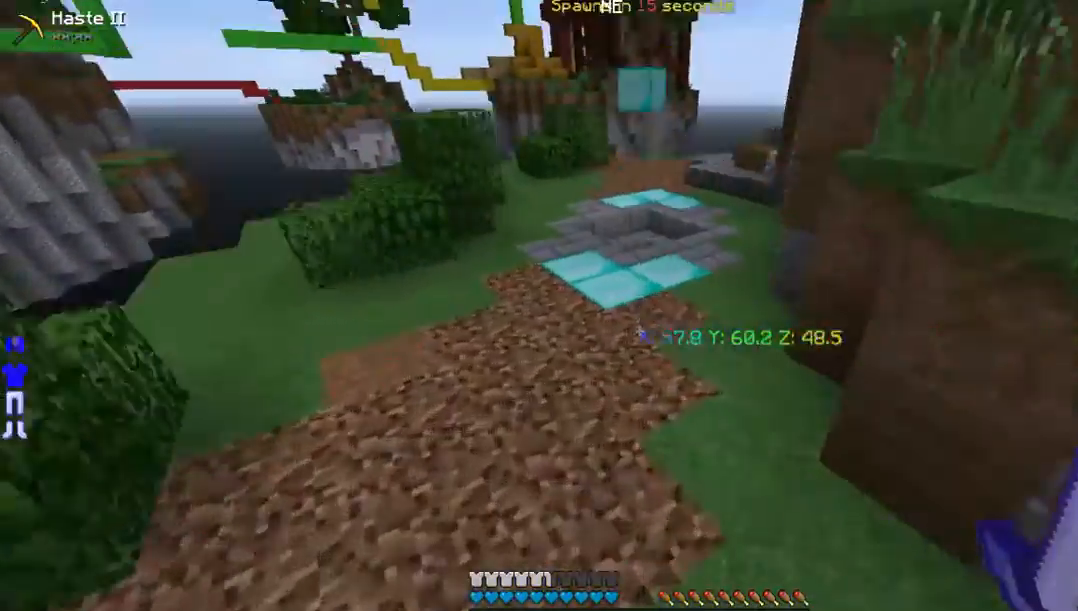
{"keys": ["w"], "mouse": [], "events": []}
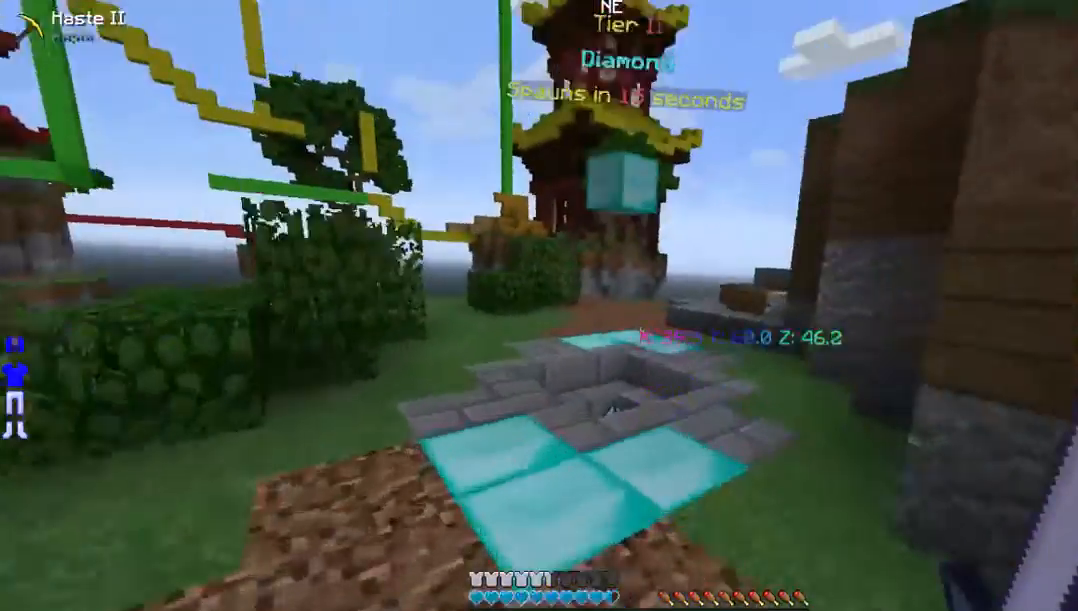
{"keys": ["w"], "mouse": [], "events": [[302, "a", "down"], [436, "a", "up"]]}
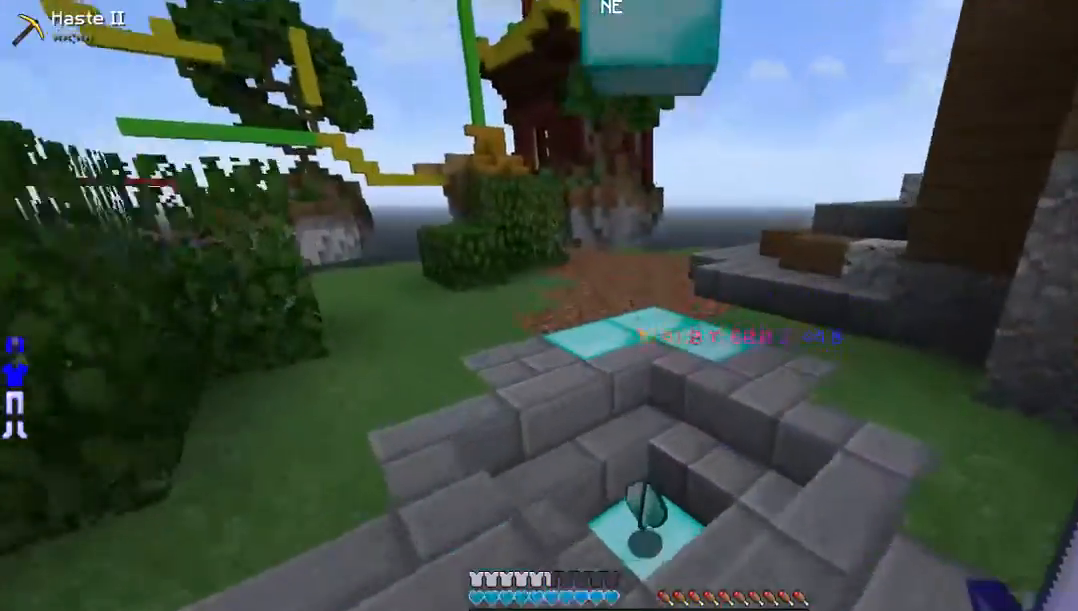
{"keys": ["w"], "mouse": [], "events": []}
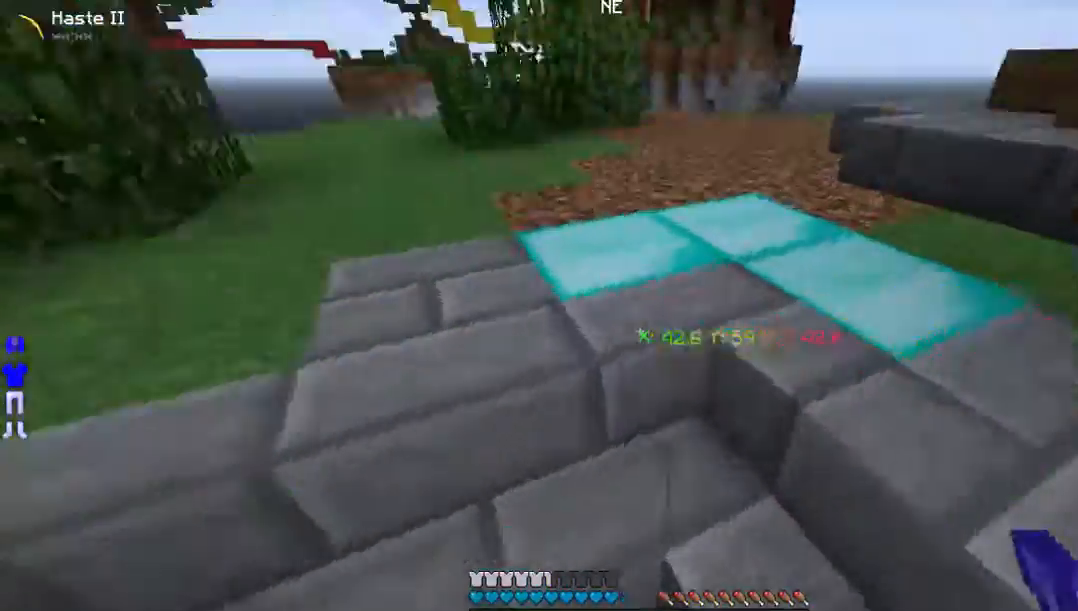
{"keys": ["w"], "mouse": []}
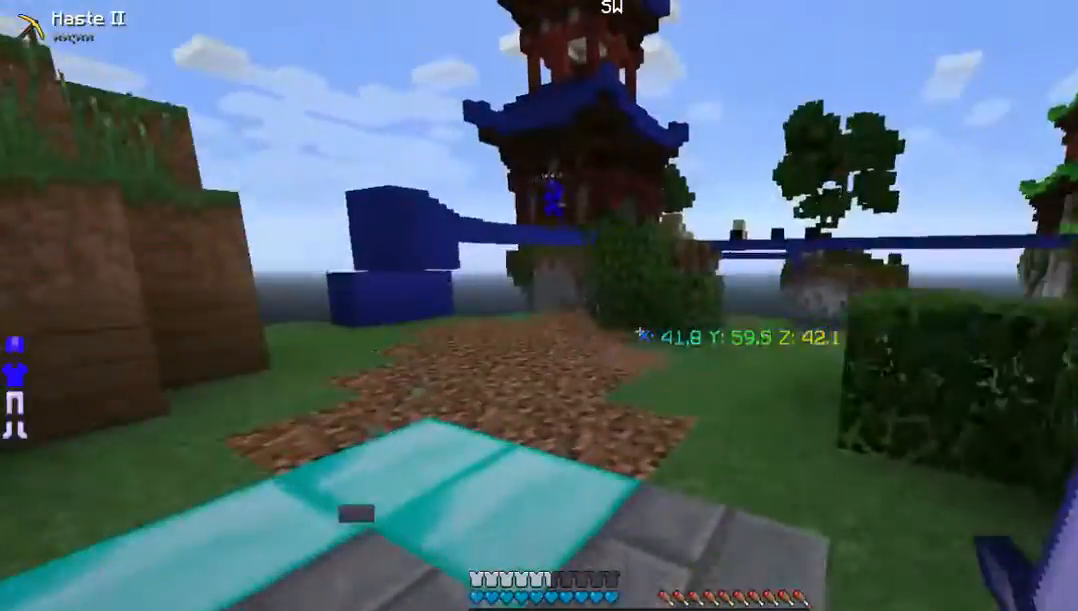
{"keys": ["w"], "mouse": [], "events": [[168, "a", "down"], [369, "a", "up"]]}
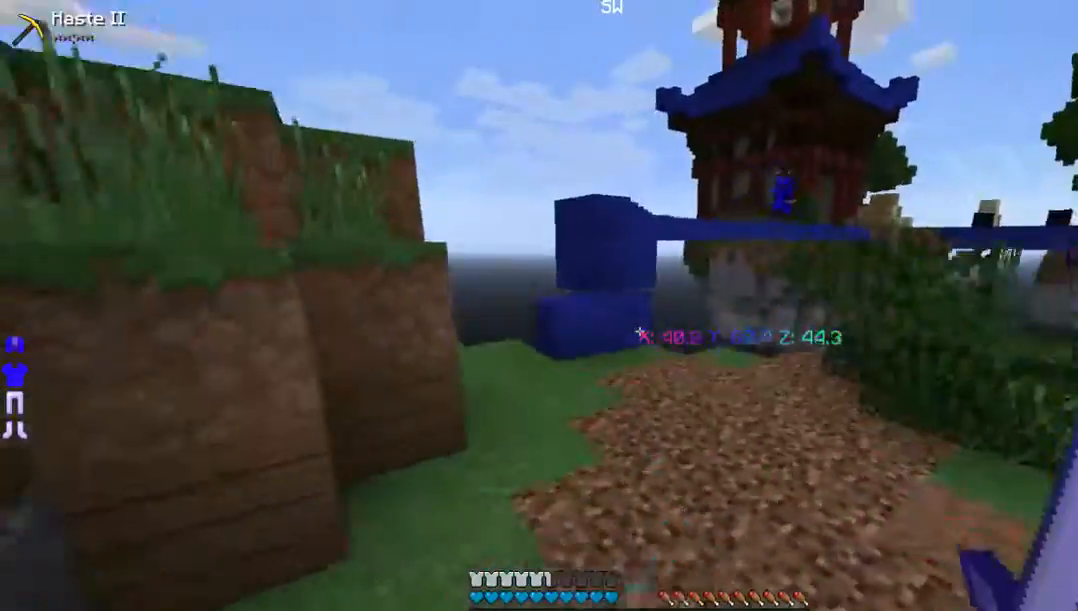
{"keys": ["w"], "mouse": [], "events": []}
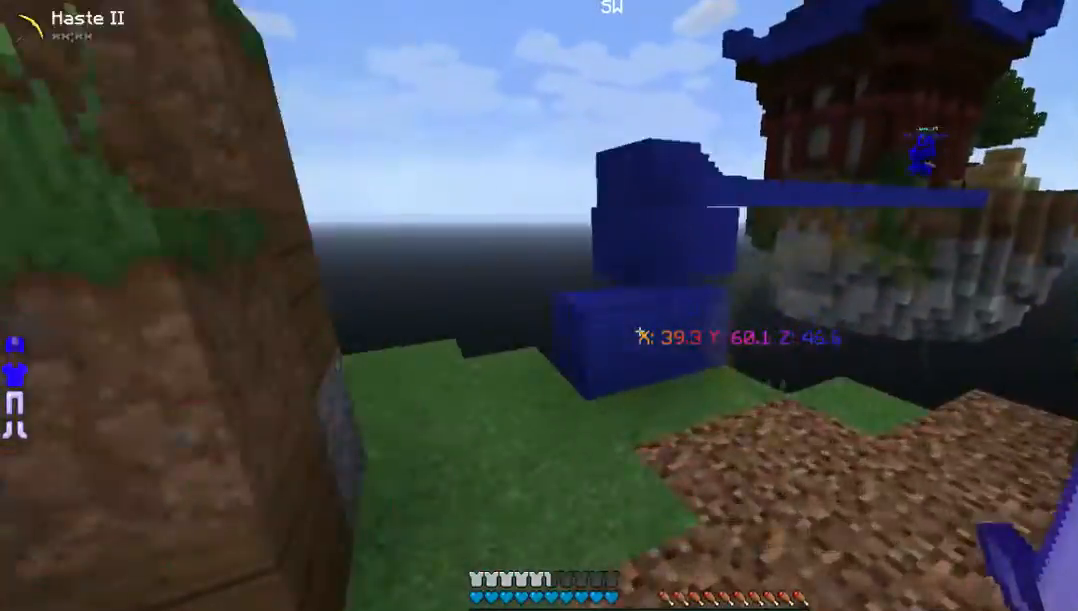
{"keys": ["w"], "mouse": [], "events": []}